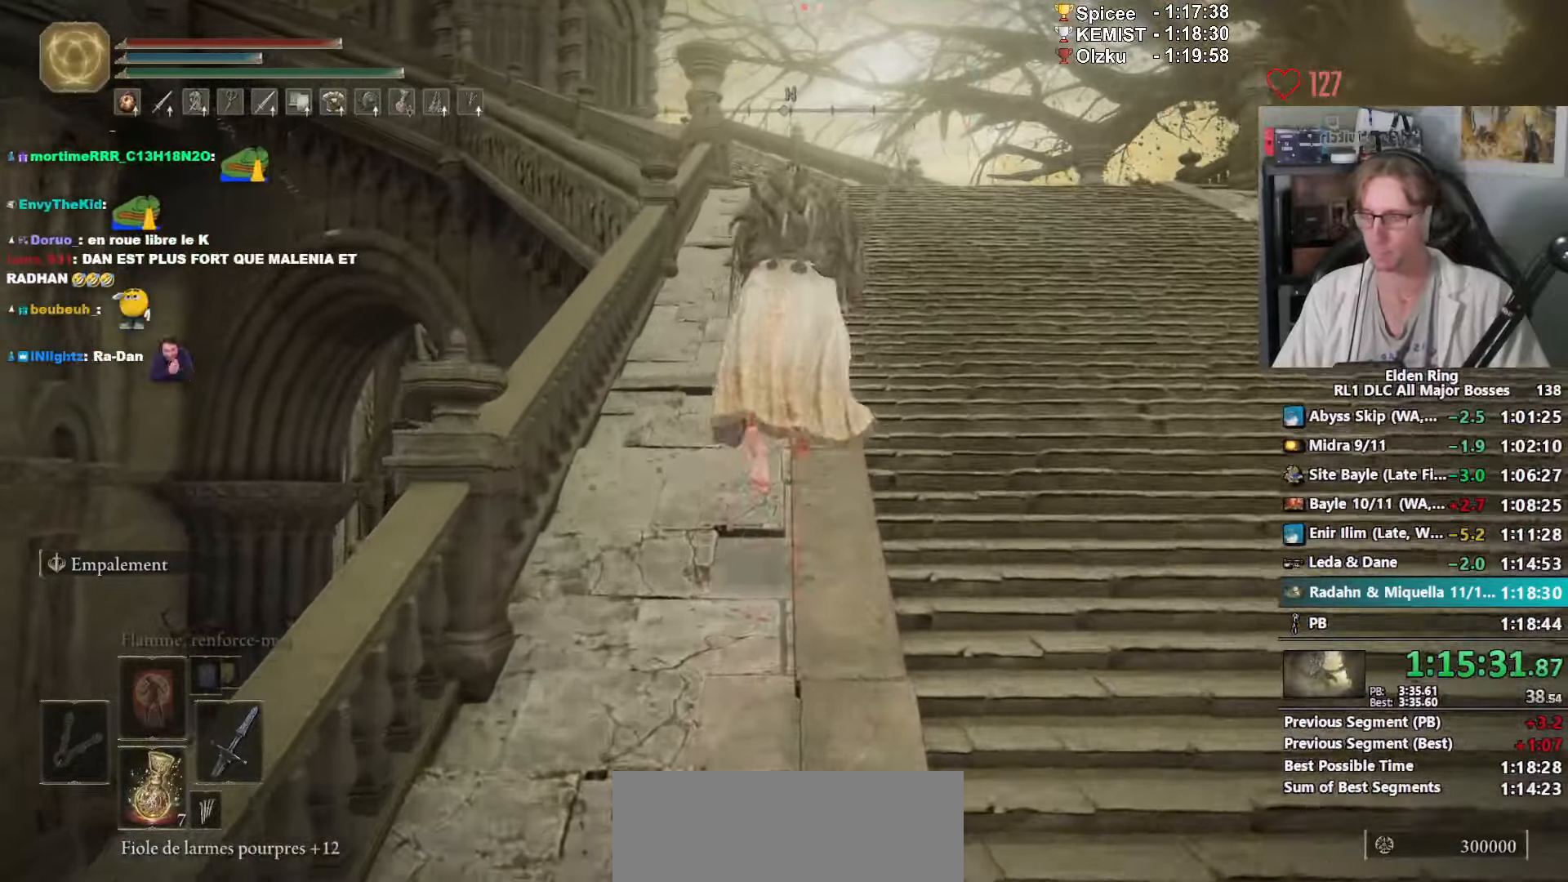
Gameplay with keyboard and mouse; each line is a JSON object with the keys and mouse buttons held at the frame after it. "events" lists presses ("down") and releases ("up") of "0", "1", "2", "3", "4", "a", "ctrl_l", "ctrl_r", "d", "down", "e", "f", "g", "left", "q", "r", "return", "right", "s", "shift_l", "shift_r", "space", "tab", "up", "z", "mouse_left", "mouse_wheel", "mouse_right", "mouse_mb4" and "mouse_mb5" between this image and that frame as [ms after this image, input, new state], when the widget could be followed in between. "mouse_left", "mouse_wheel", "mouse_right", "mouse_mb4", "mouse_mb5" = the "left", "wheel", "right", "mb4", "mb5" buttons of the "mouse" list. No other keys are recorded. "wheel" means that the mouse wheel is clicked or scrolled. Not read: mouse_move.
{"keys": ["ctrl_l", "space", "z"], "mouse": ["right"], "events": [[433, "ctrl_l", "down"]]}
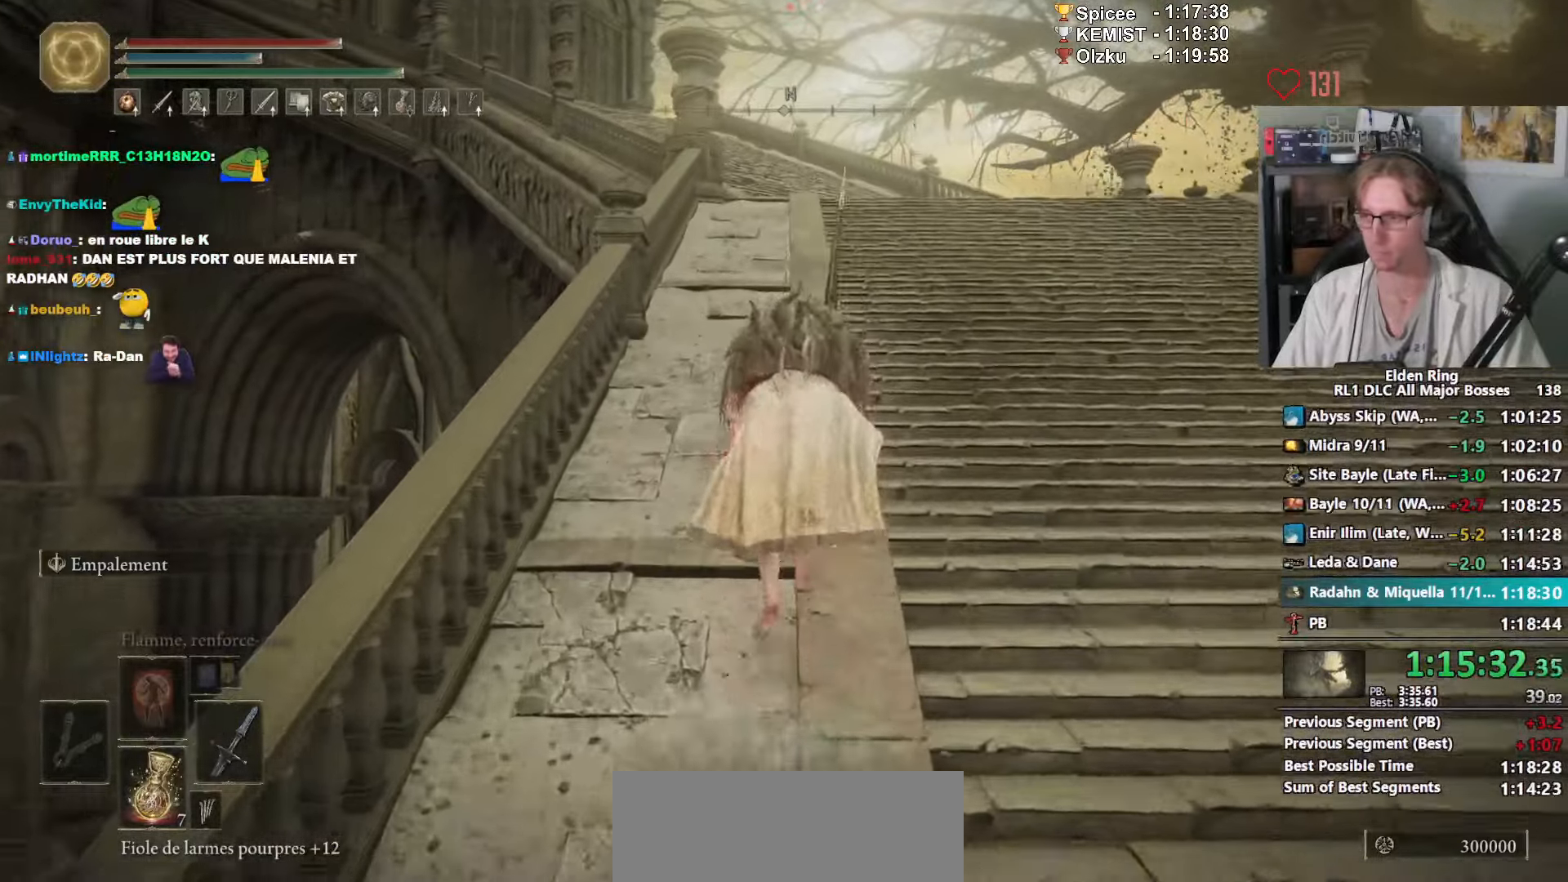
{"keys": ["space", "z"], "mouse": ["right"], "events": [[116, "ctrl_l", "up"]]}
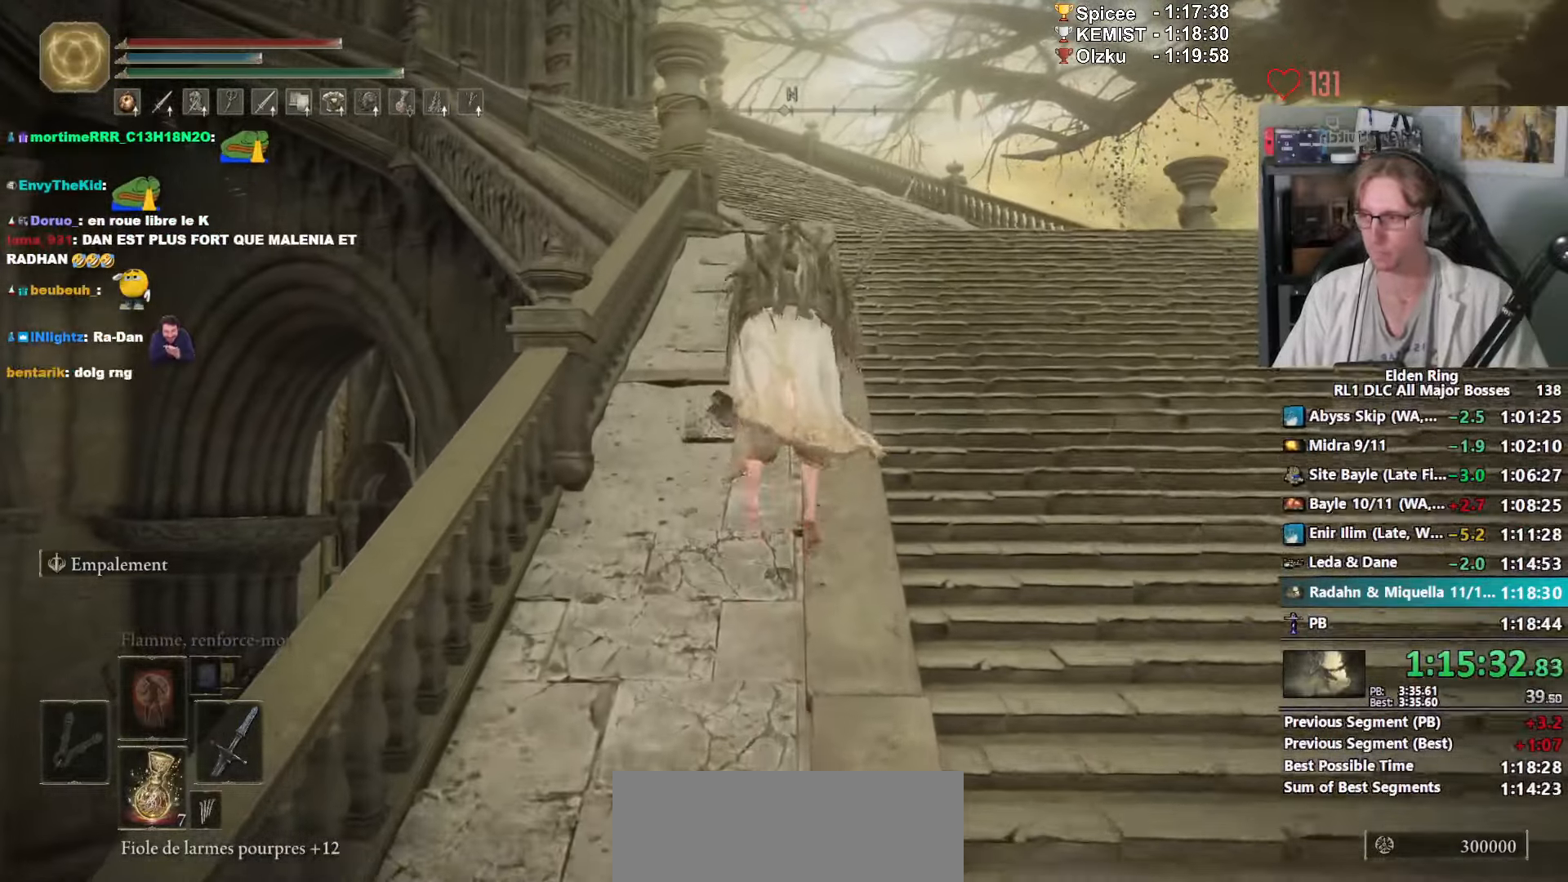
{"keys": ["space", "z"], "mouse": ["right"], "events": [[216, "ctrl_l", "down"], [400, "ctrl_l", "up"]]}
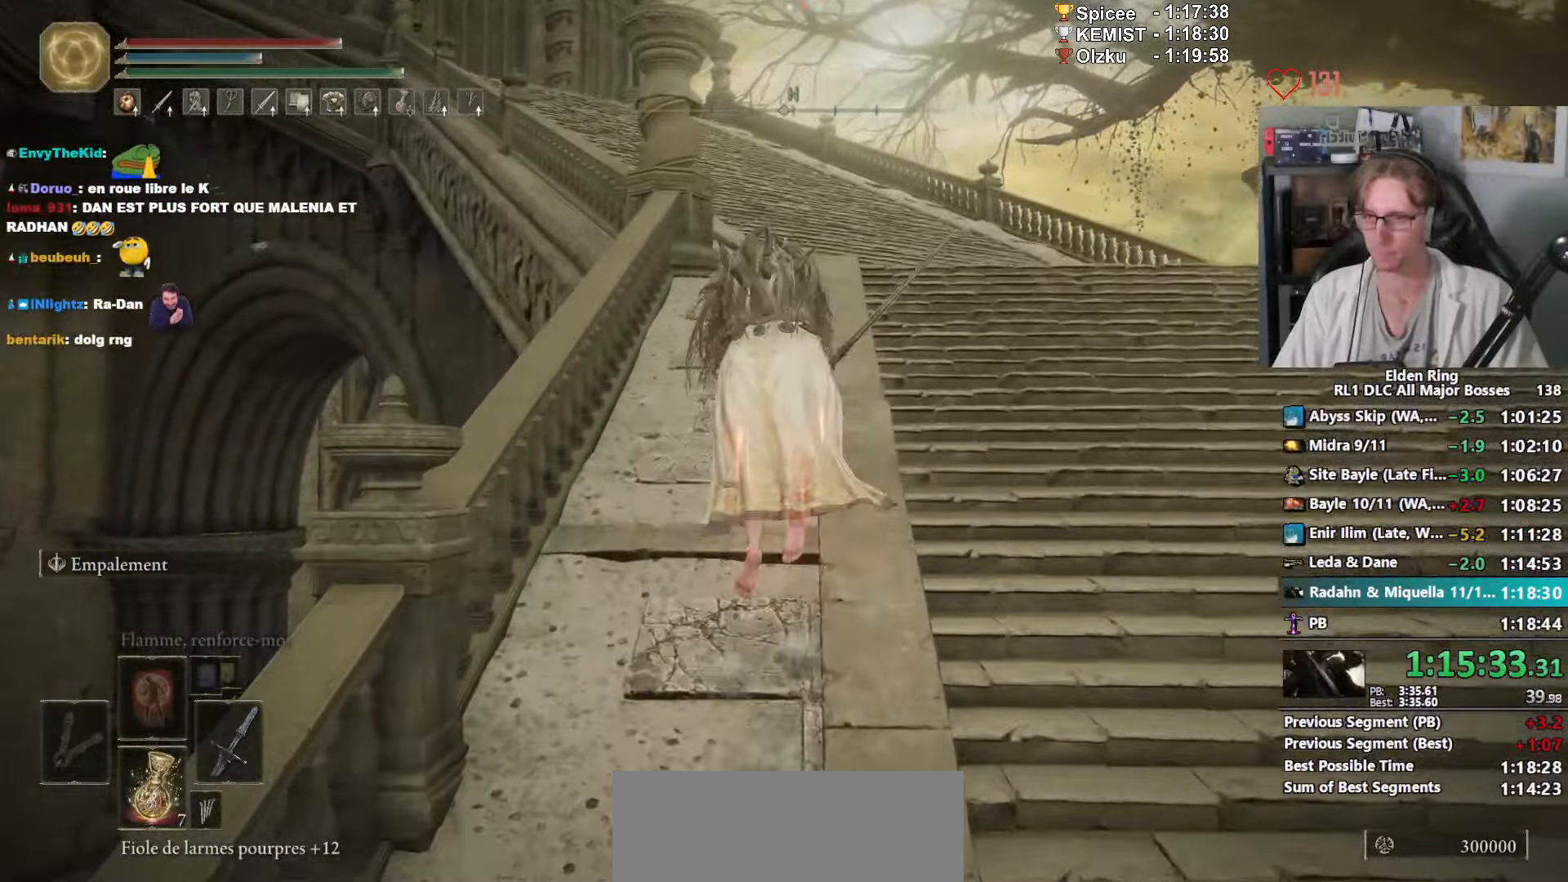
{"keys": ["space", "z"], "mouse": ["right"], "events": []}
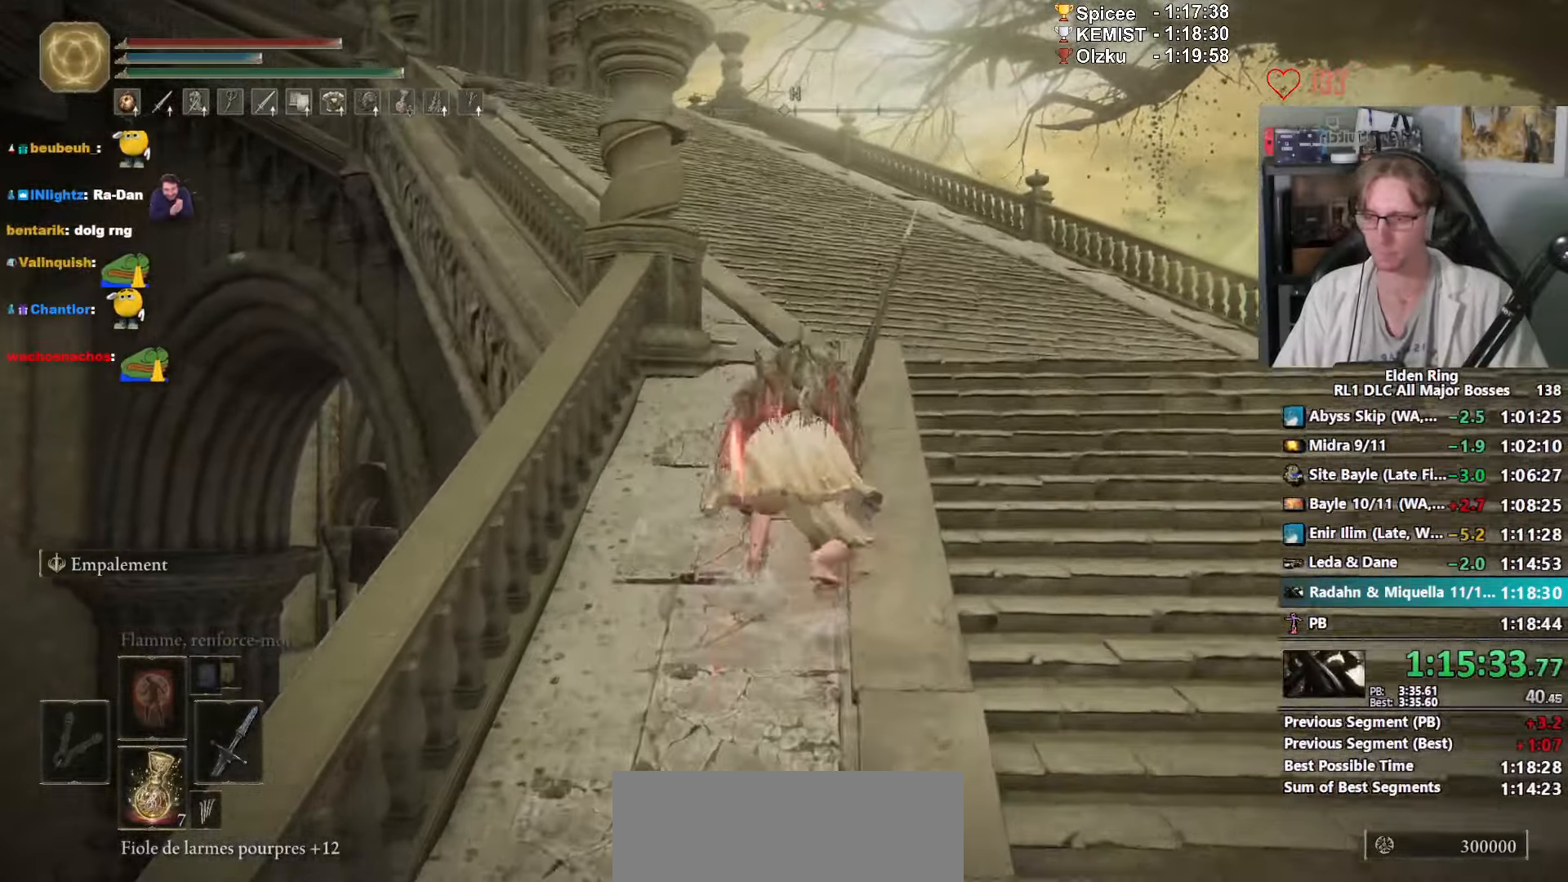
{"keys": ["space", "z"], "mouse": ["right"], "events": [[16, "ctrl_l", "down"], [200, "ctrl_l", "up"]]}
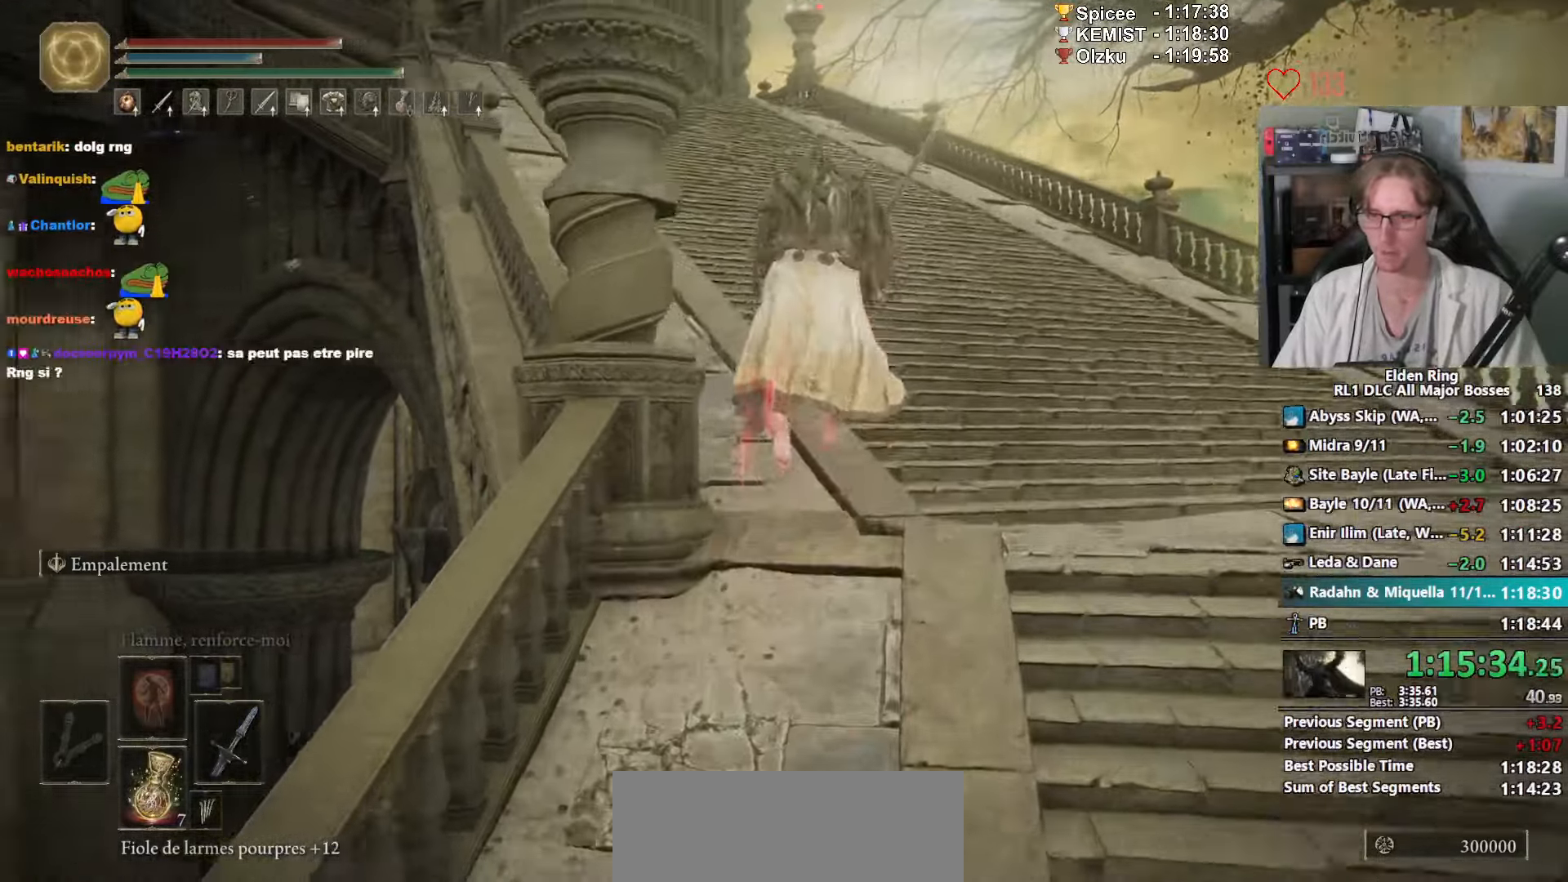
{"keys": ["space", "z"], "mouse": ["right"], "events": [[316, "ctrl_l", "down"], [450, "ctrl_l", "up"]]}
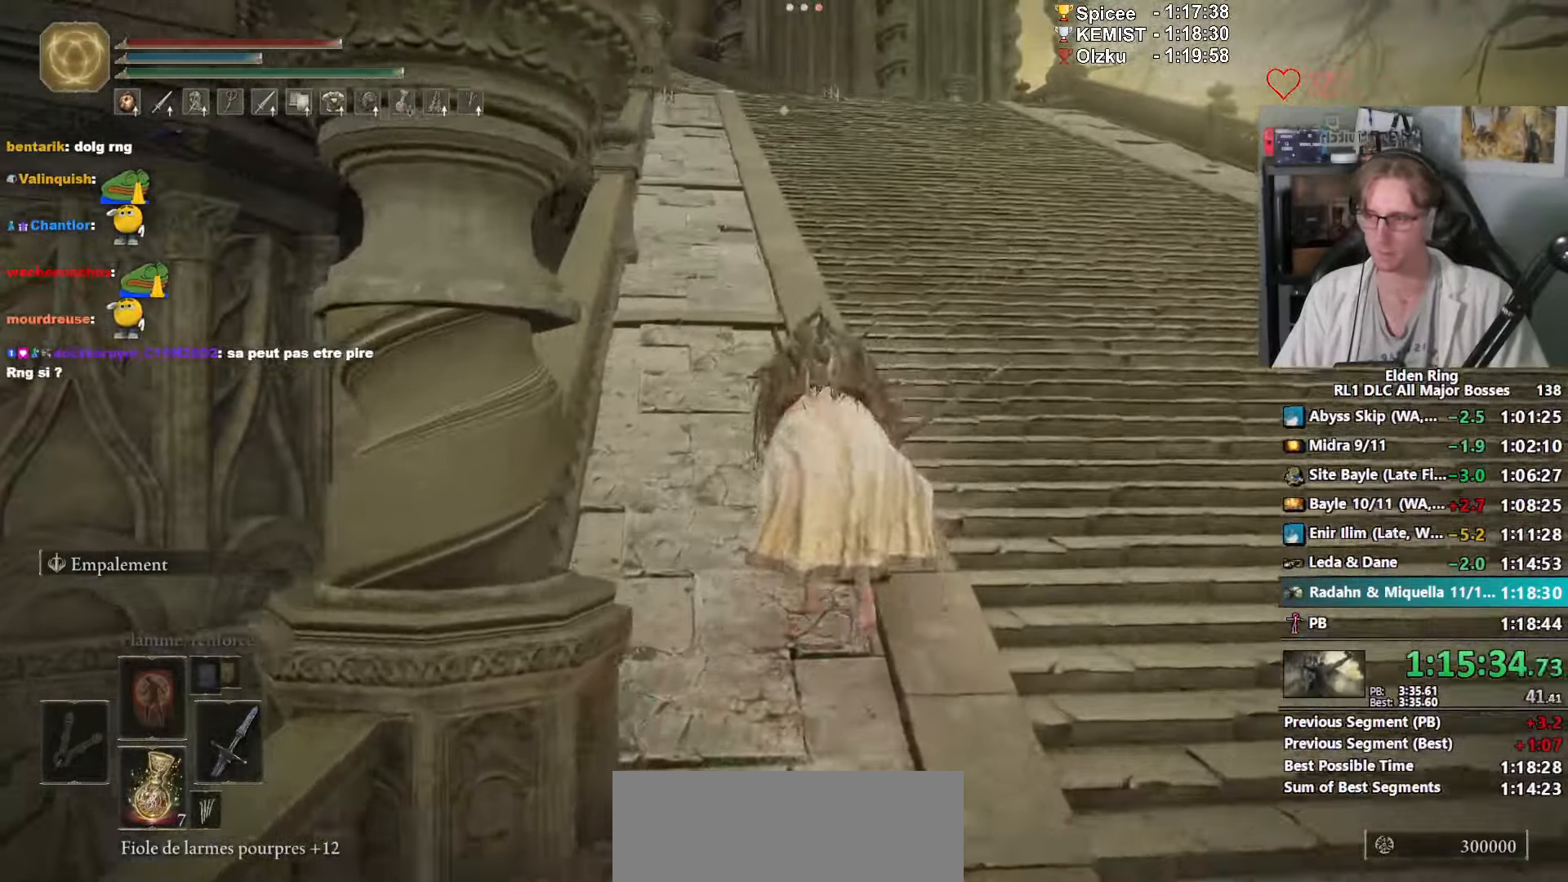
{"keys": ["space", "z"], "mouse": ["right"], "events": []}
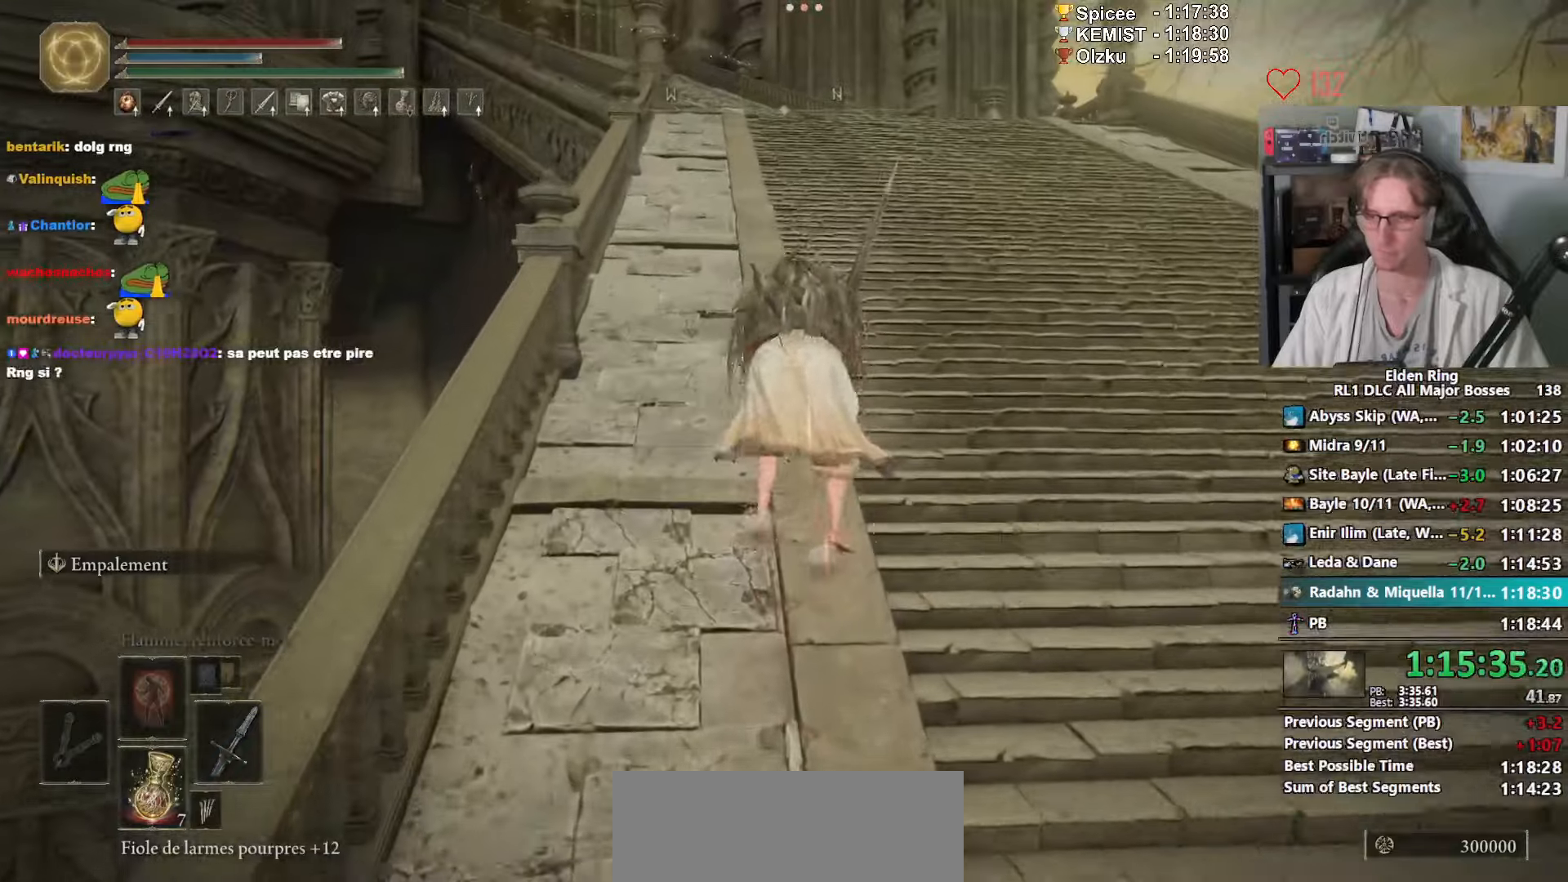
{"keys": ["space", "z"], "mouse": ["right"], "events": [[117, "ctrl_l", "down"], [250, "ctrl_l", "up"]]}
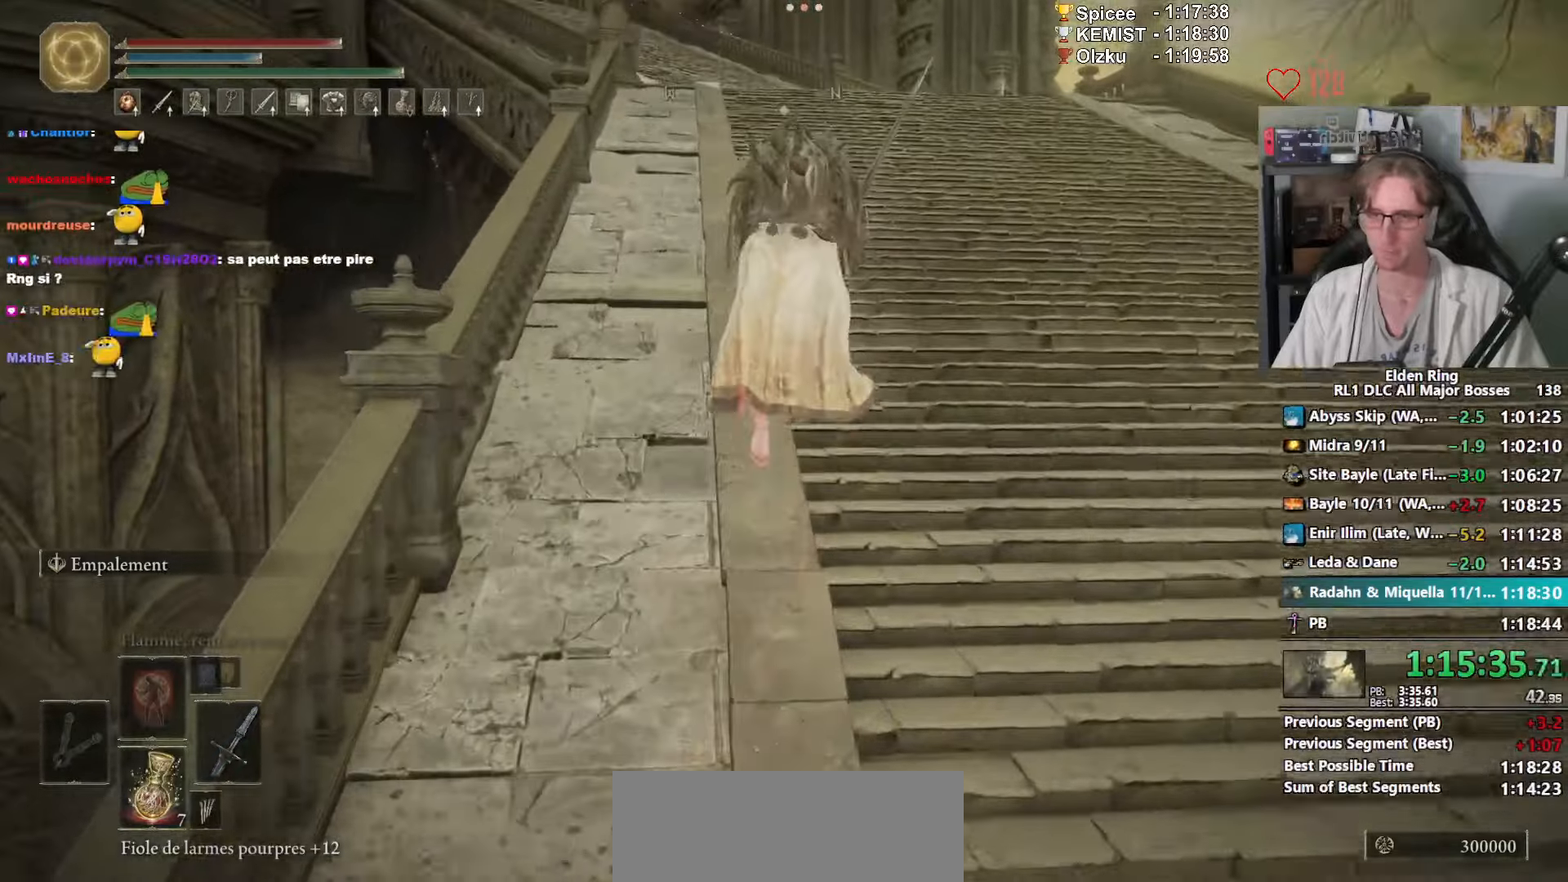
{"keys": ["ctrl_l", "space", "z"], "mouse": ["right"], "events": [[400, "ctrl_l", "down"]]}
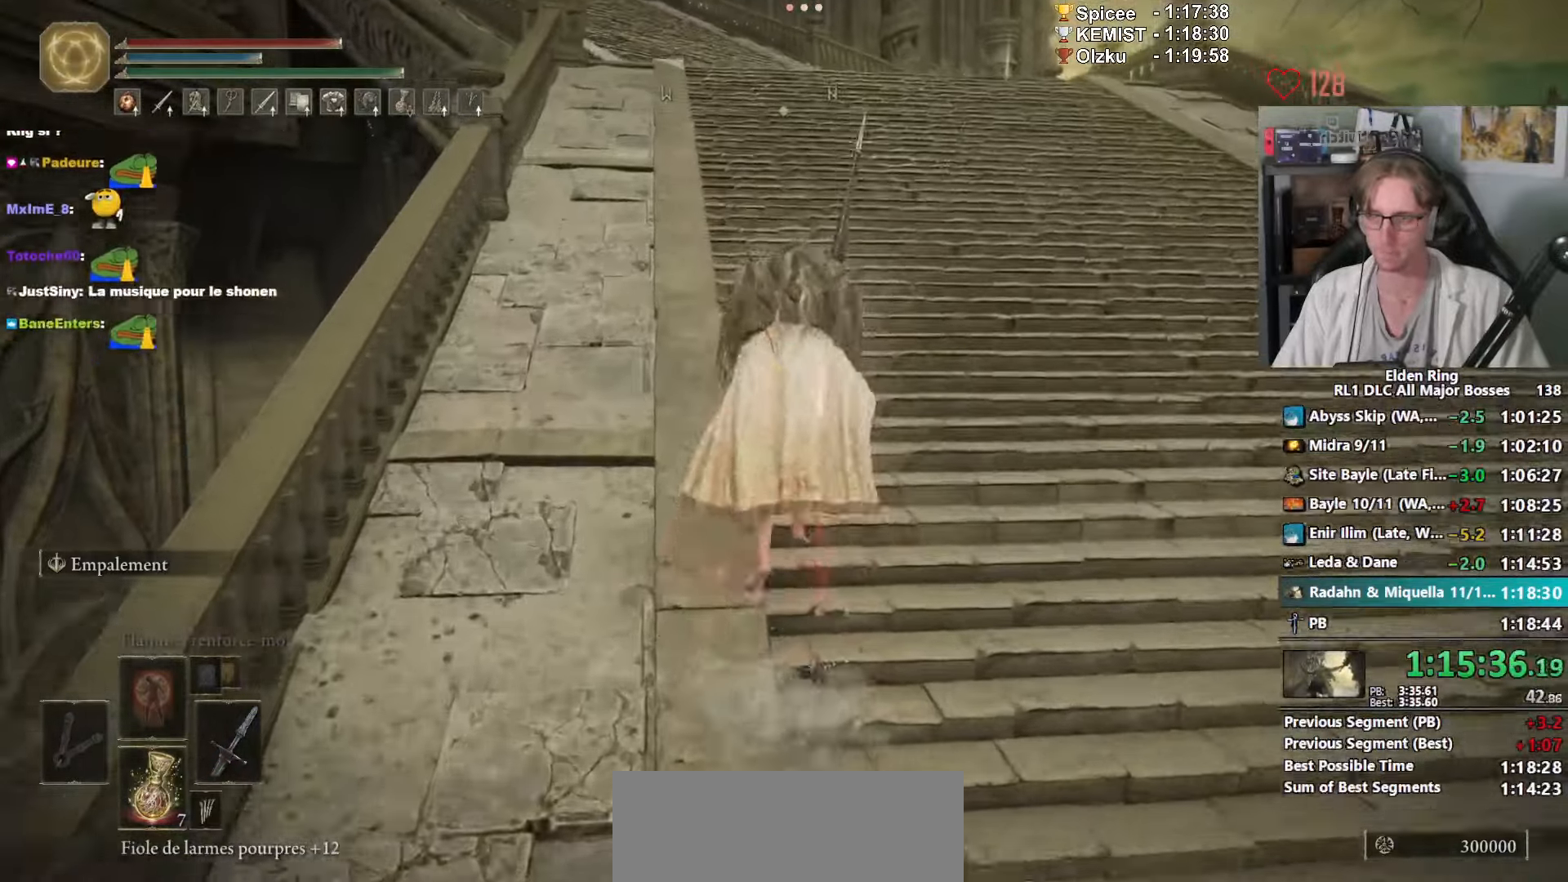
{"keys": ["space", "z"], "mouse": ["right"], "events": [[50, "ctrl_l", "up"]]}
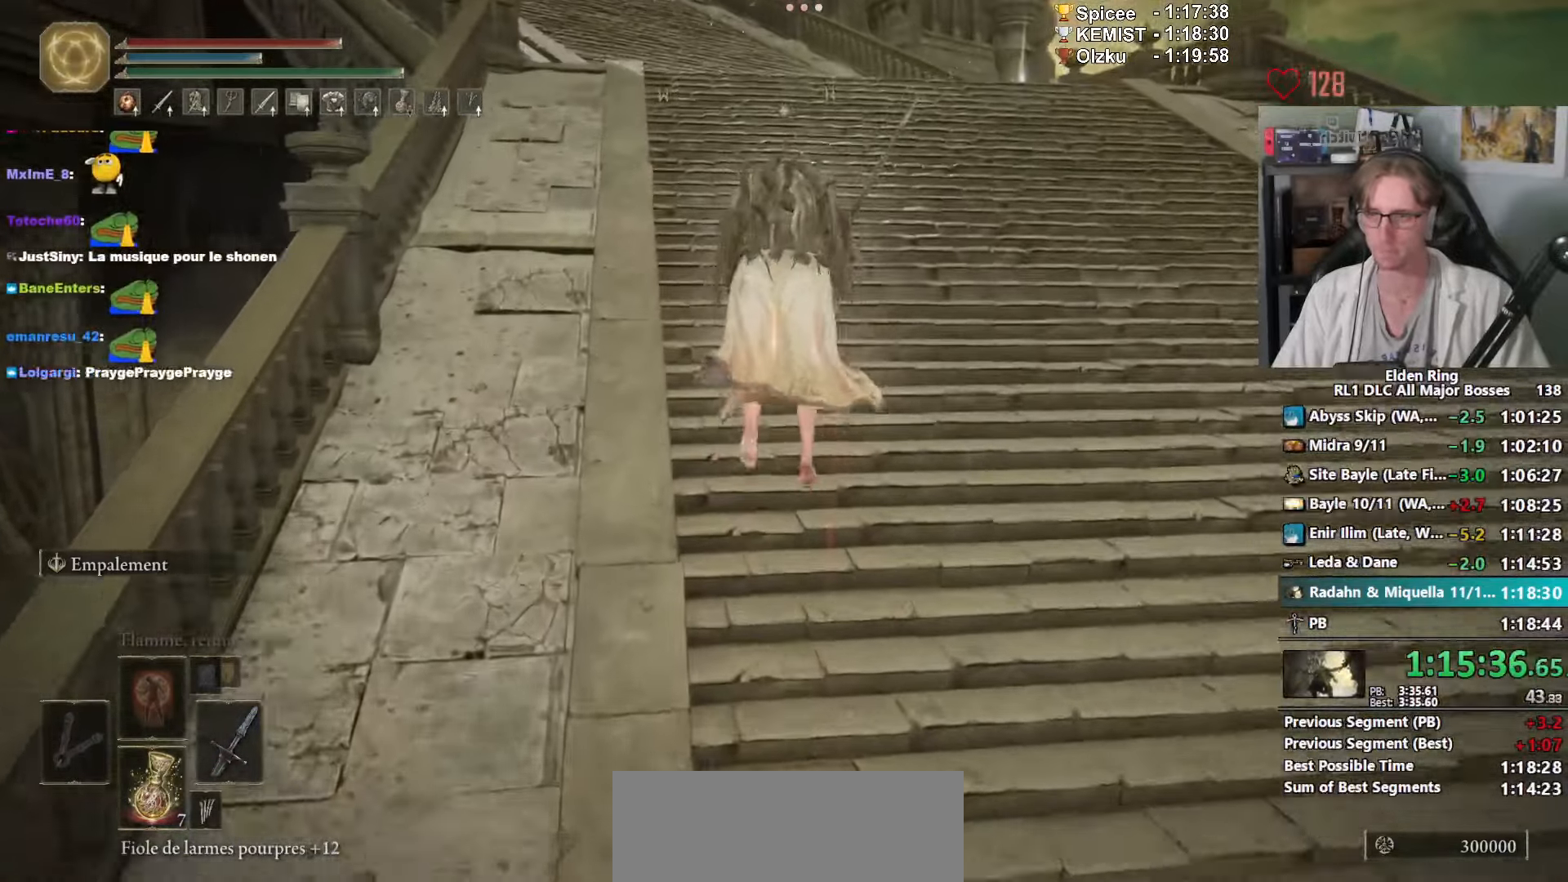
{"keys": ["space", "z"], "mouse": ["right"], "events": [[200, "ctrl_l", "down"], [350, "ctrl_l", "up"]]}
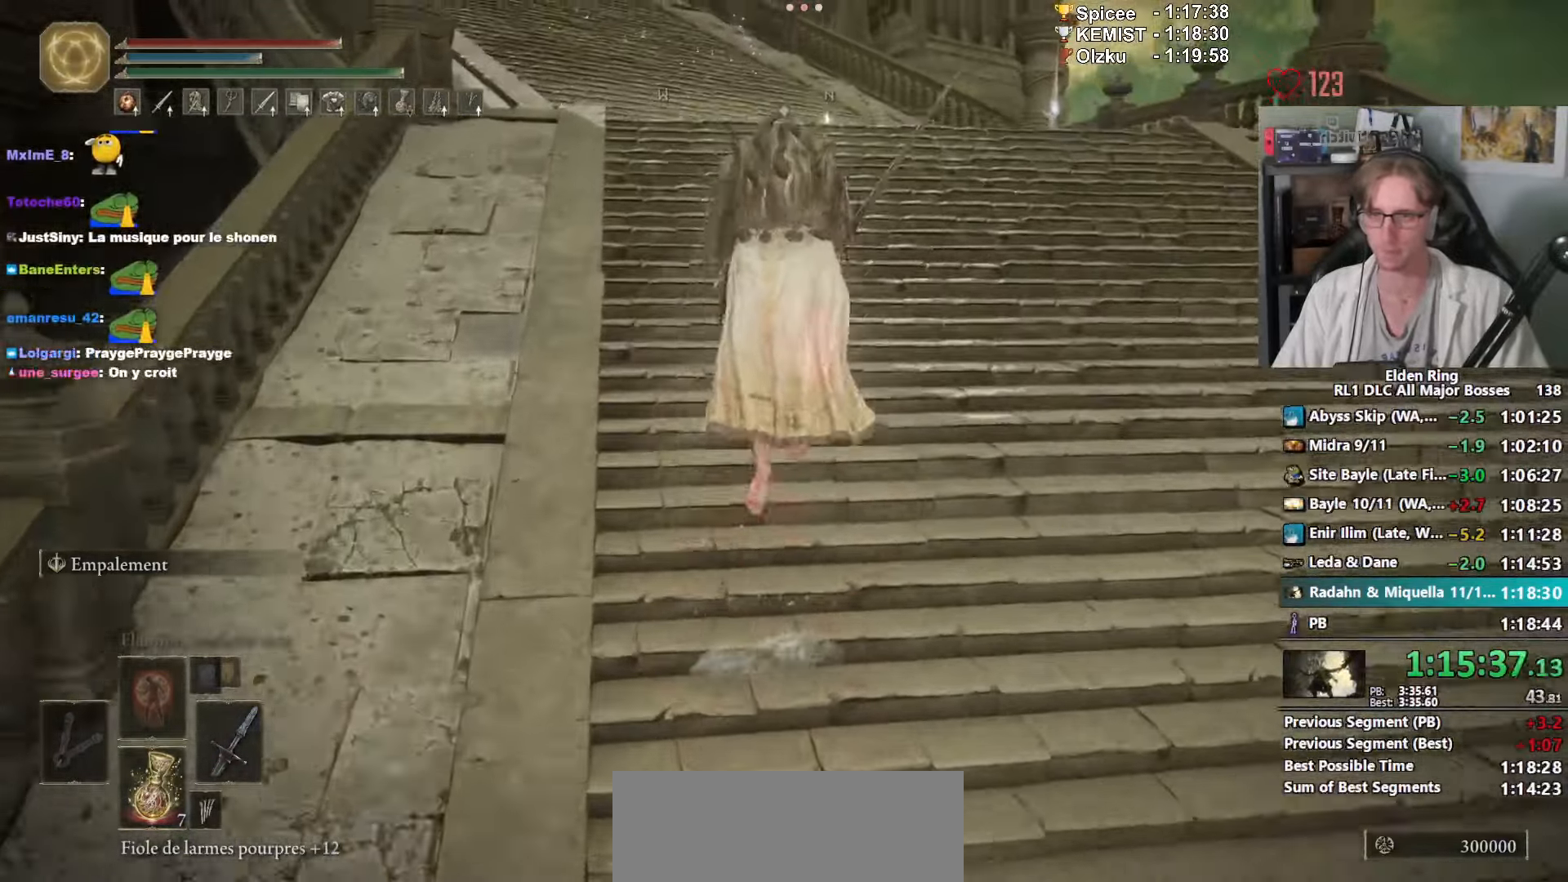
{"keys": ["space", "z"], "mouse": ["right"], "events": []}
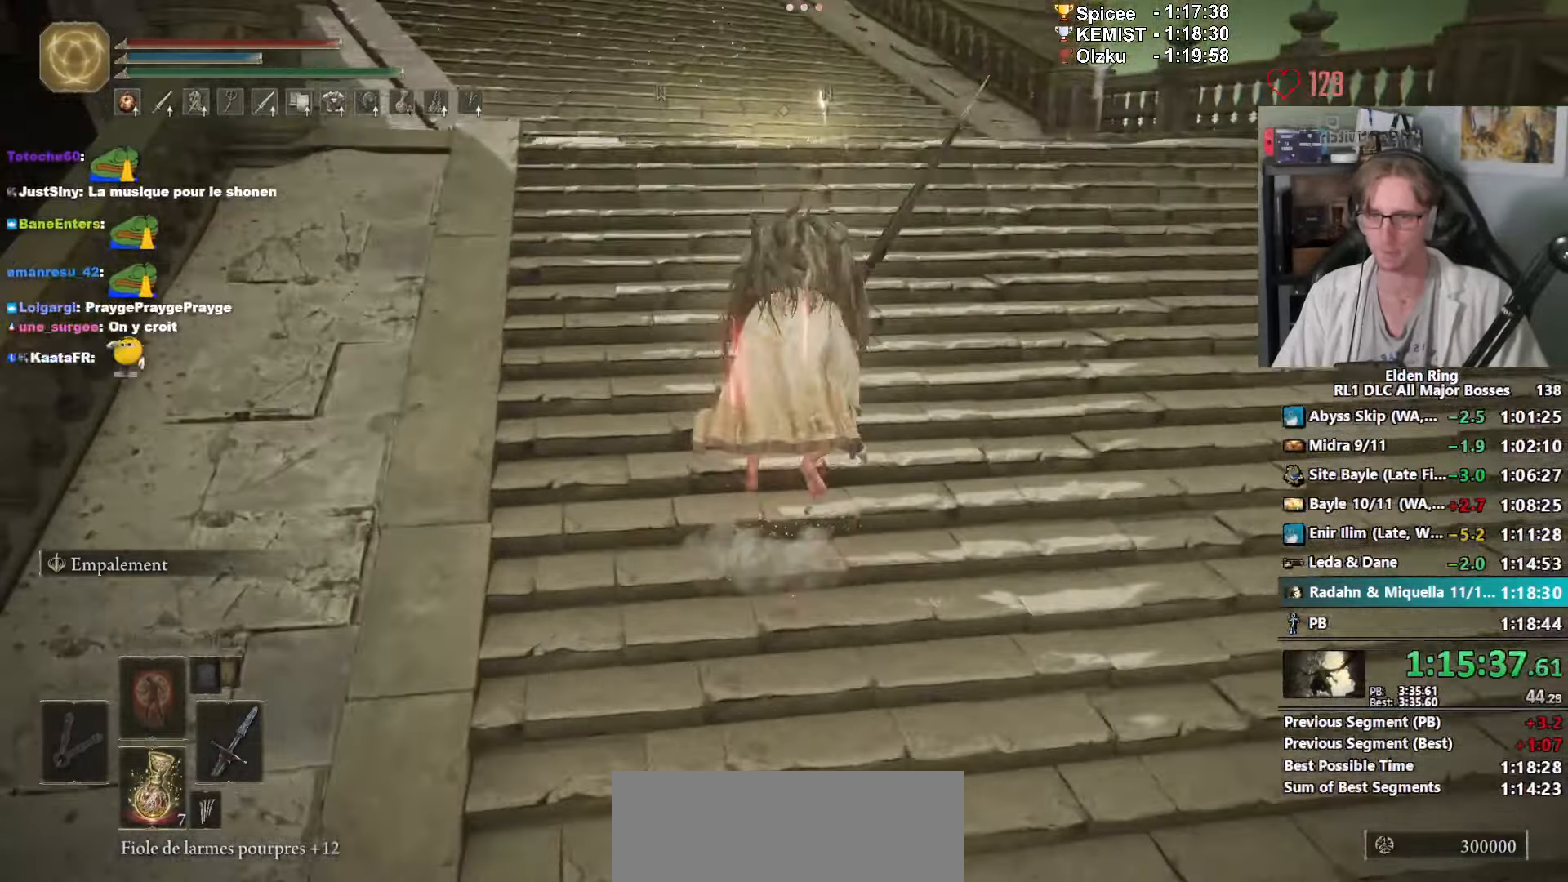
{"keys": ["space", "z"], "mouse": ["right"], "events": []}
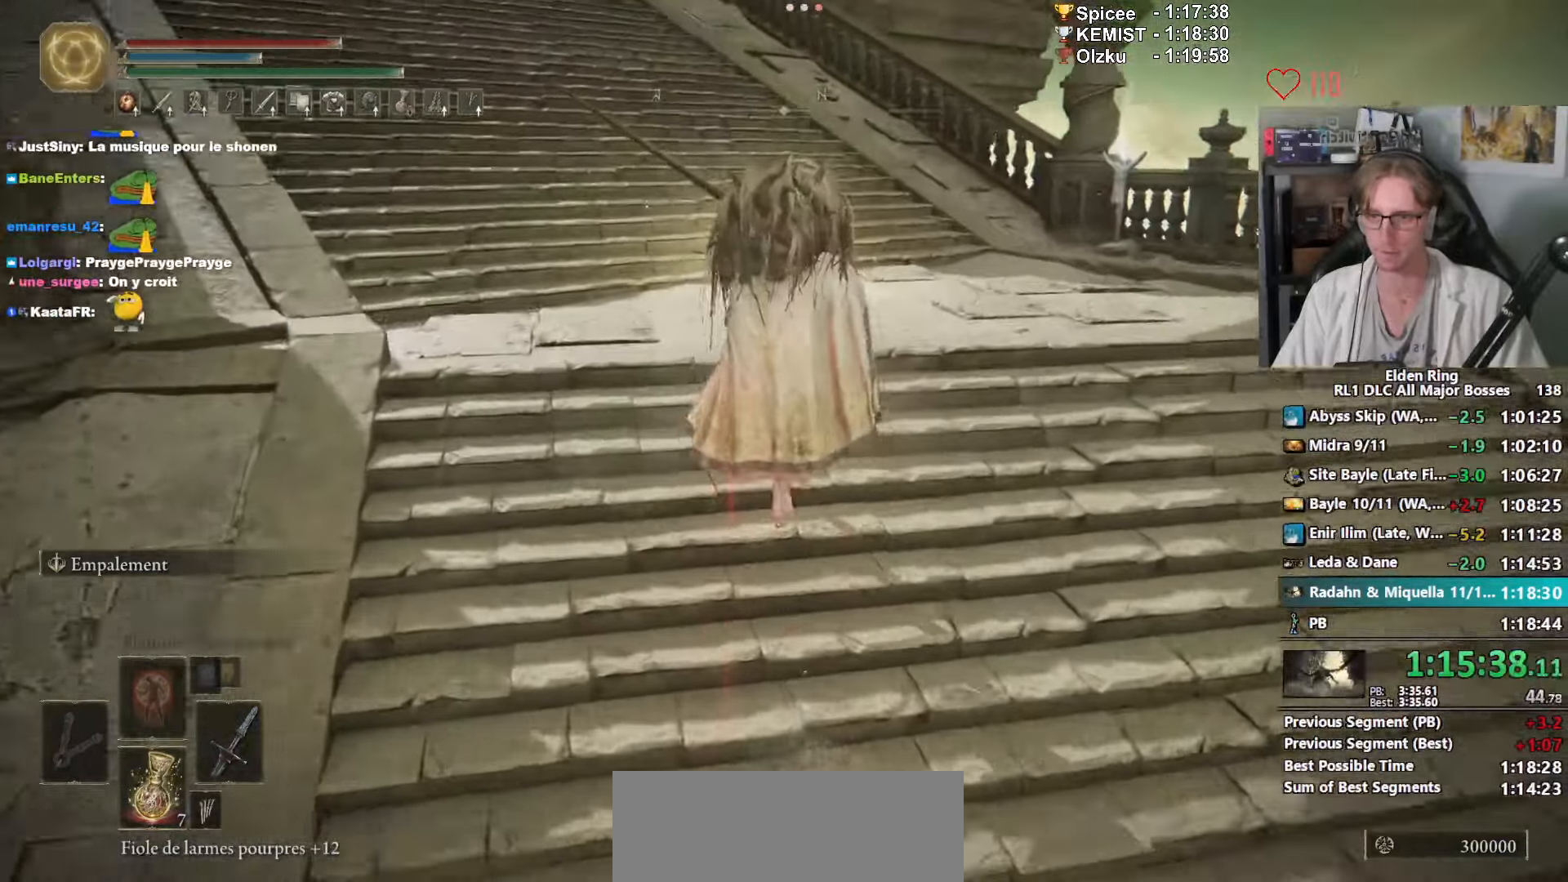
{"keys": ["space", "z"], "mouse": ["right"], "events": [[417, "mouse_wheel", "down"], [483, "mouse_wheel", "up"]]}
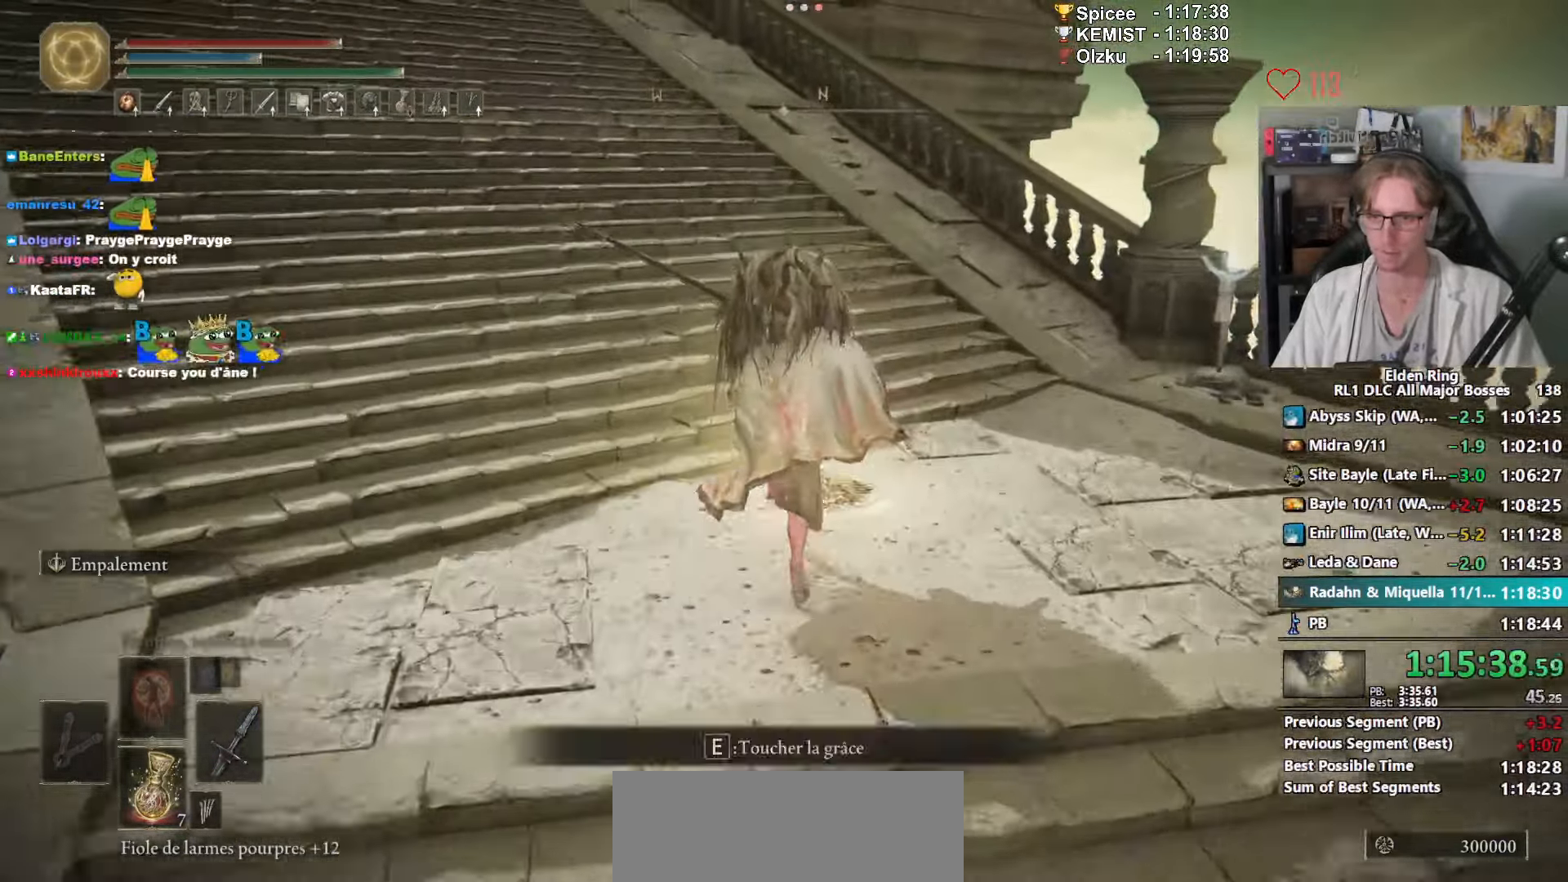
{"keys": ["space", "z"], "mouse": [], "events": [[17, "mouse_wheel", "down"], [83, "mouse_wheel", "up"], [217, "mouse_right", "up"]]}
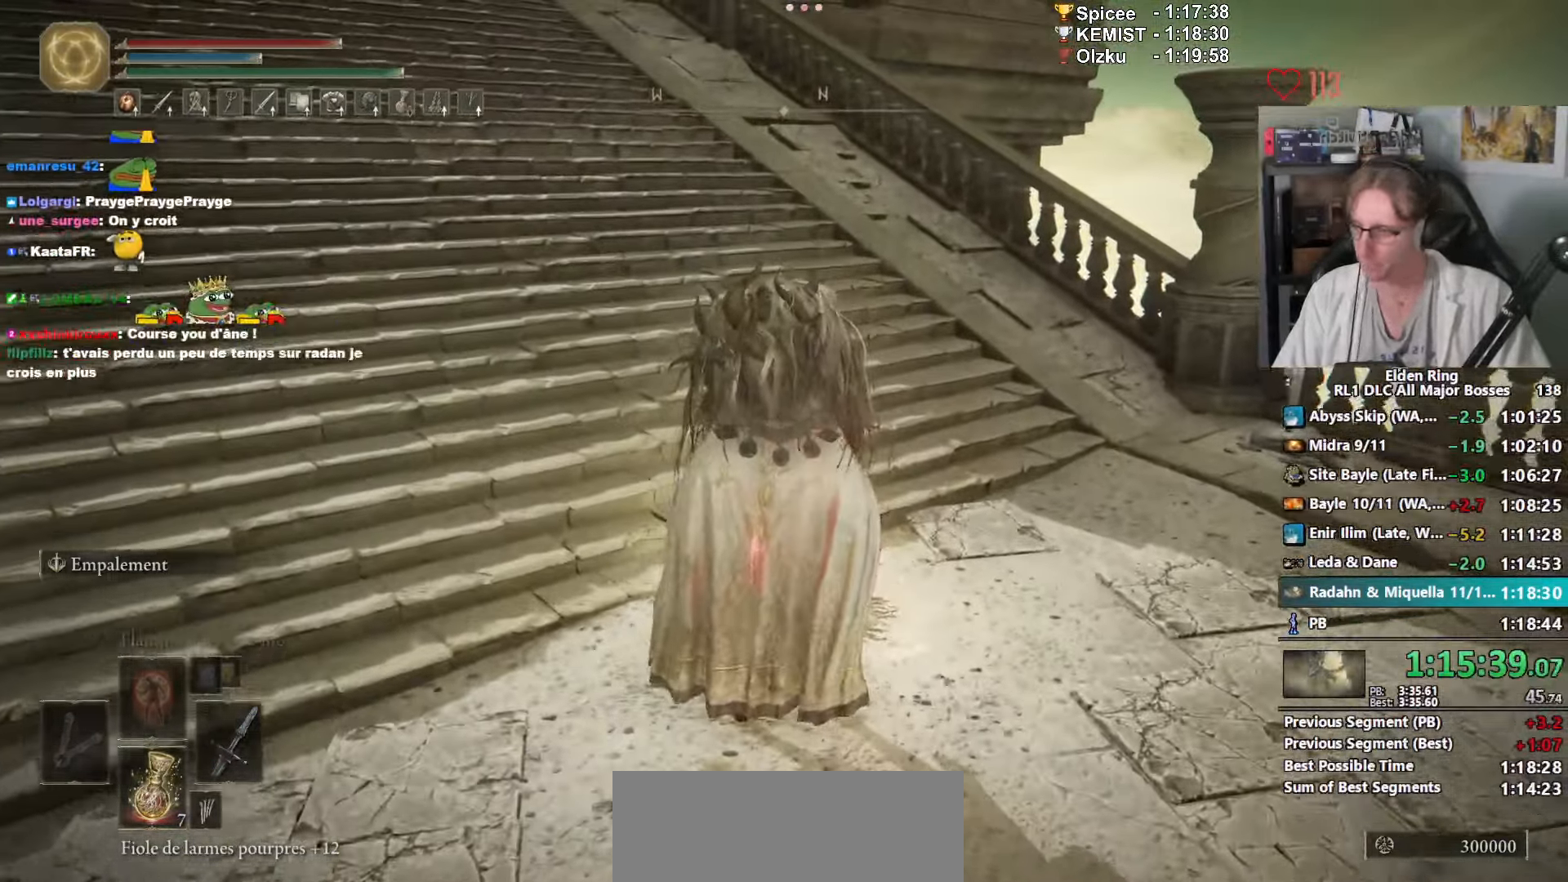
{"keys": ["space", "z"], "mouse": [], "events": []}
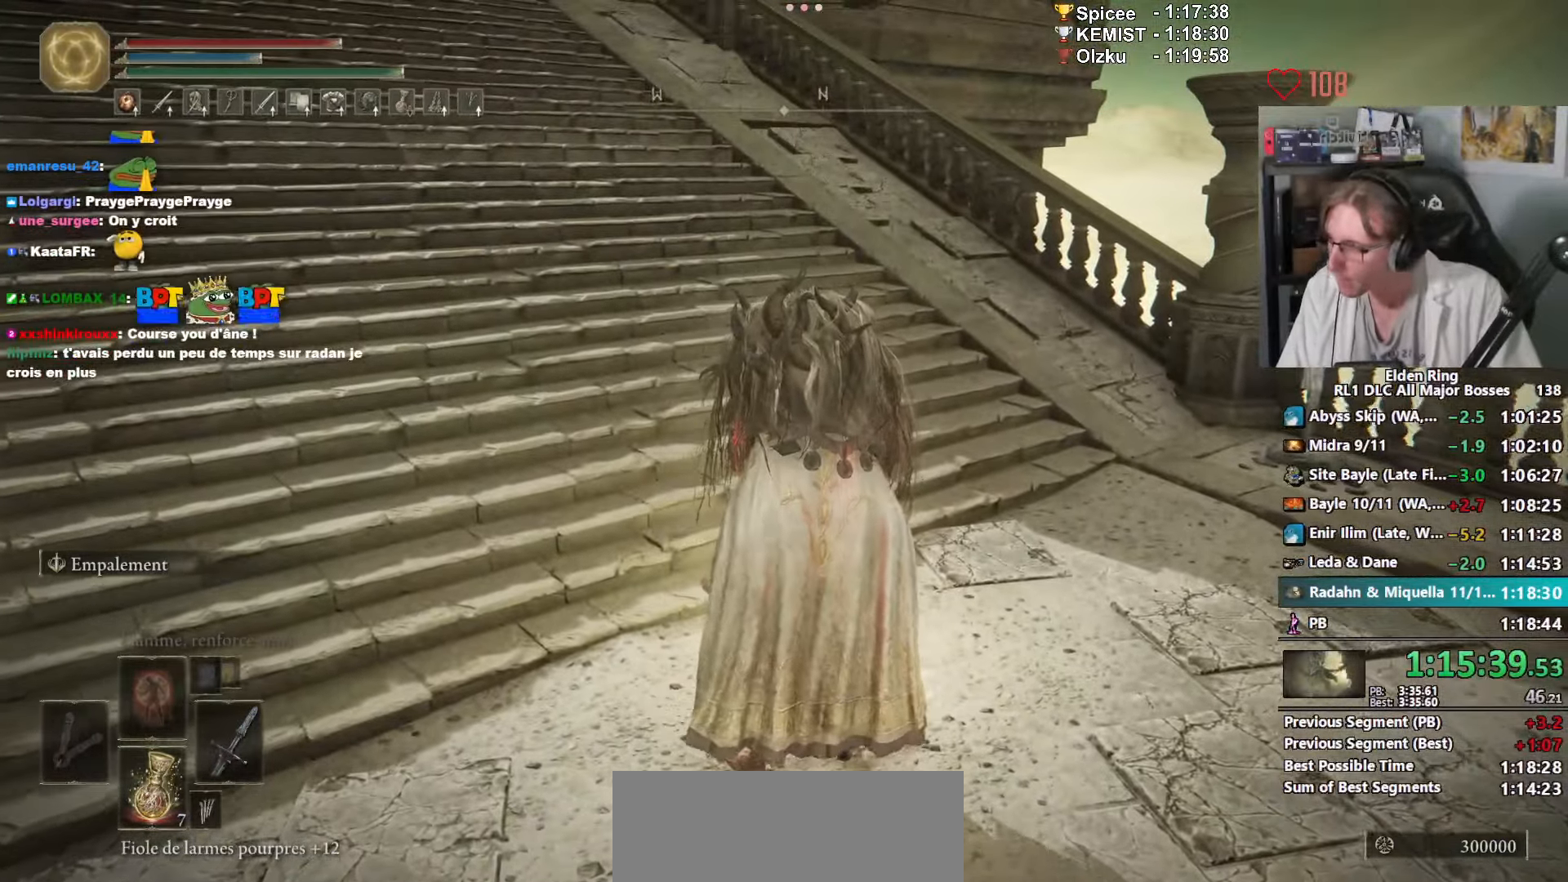
{"keys": ["space", "z"], "mouse": [], "events": []}
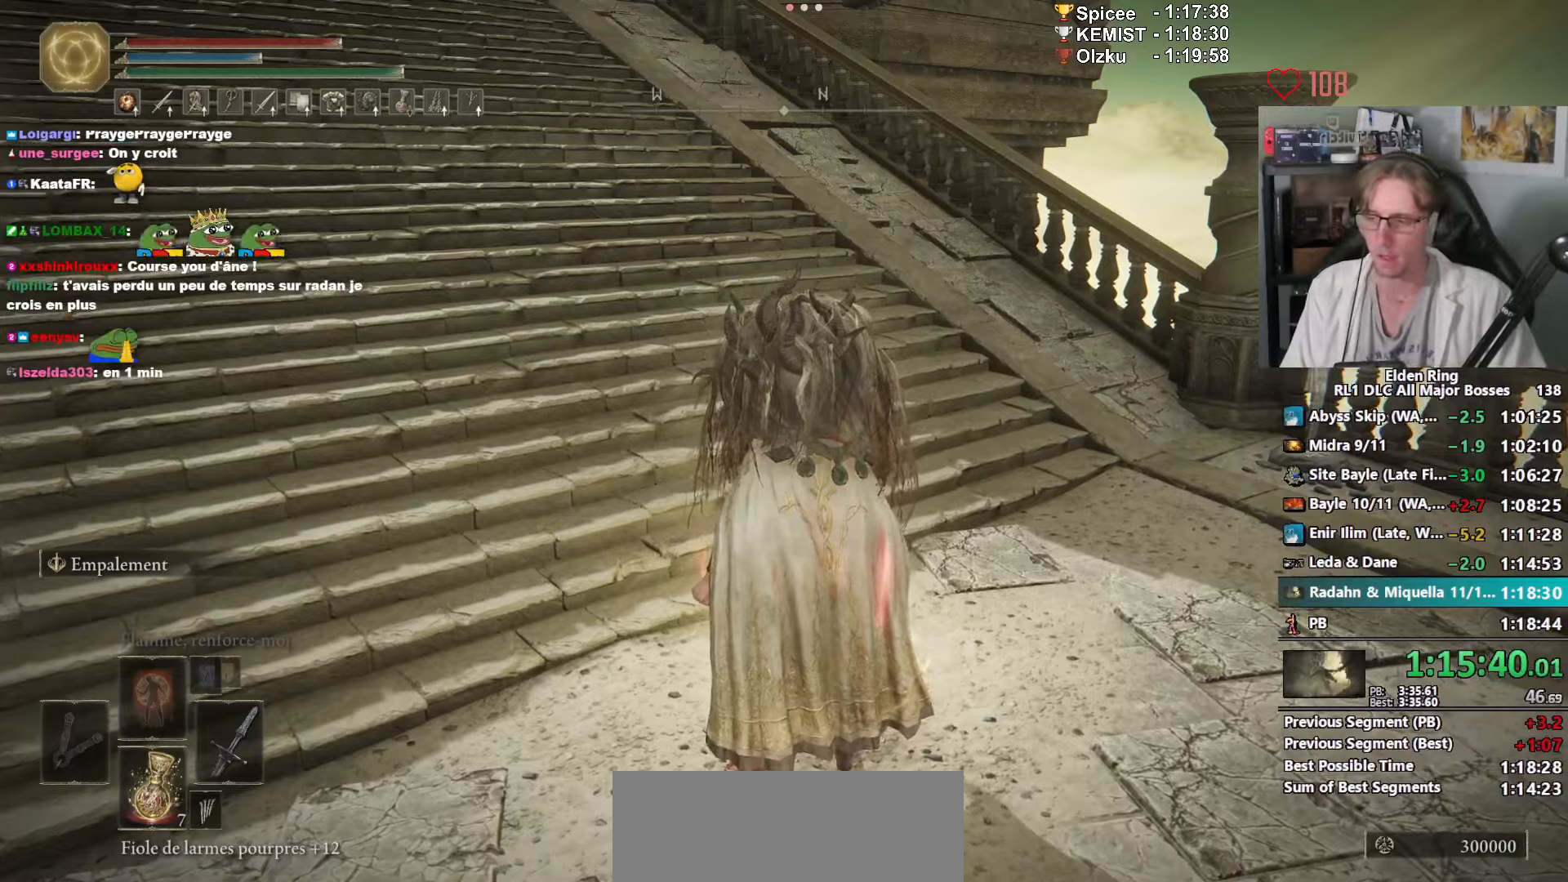
{"keys": ["z"], "mouse": [], "events": [[167, "space", "up"]]}
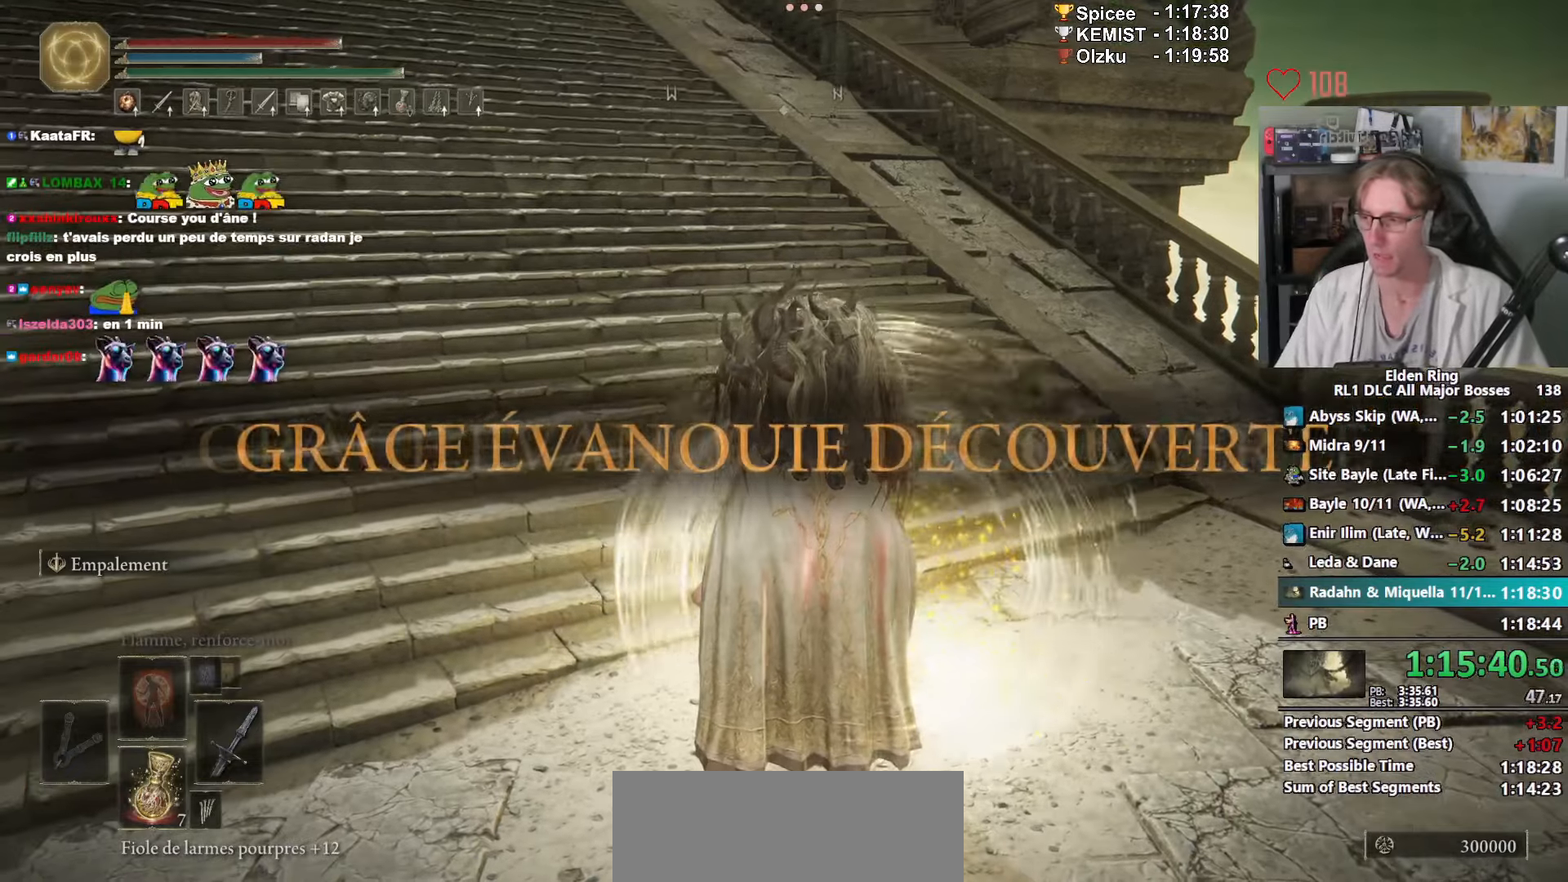
{"keys": ["z"], "mouse": [], "events": []}
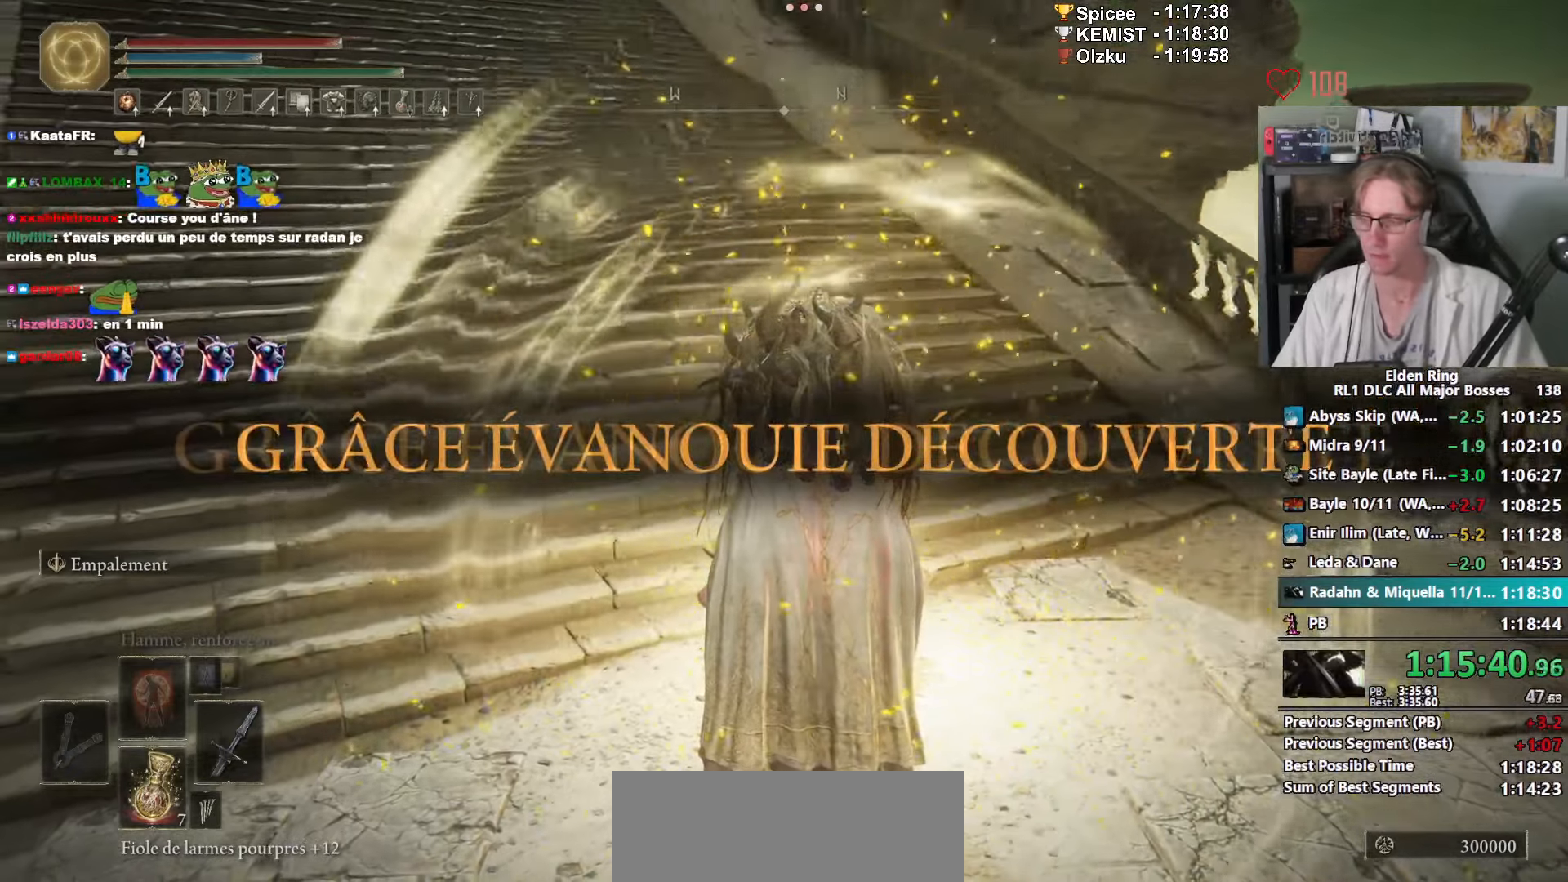
{"keys": ["z"], "mouse": [], "events": []}